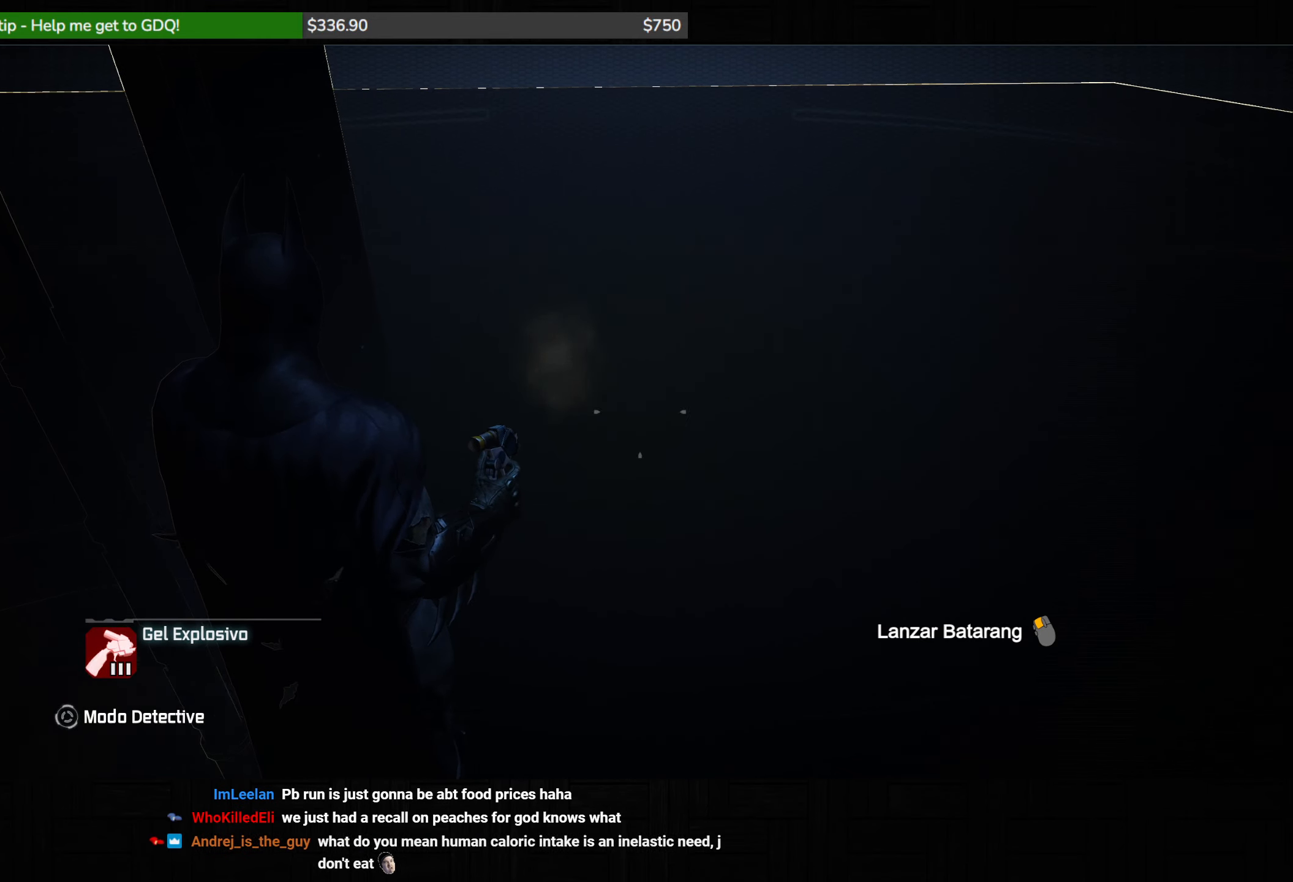
Gameplay with keyboard and mouse; each line is a JSON object with the keys and mouse buttons held at the frame after it. "events" lists presses ("down") and releases ("up") of "1", "2", "3", "4", "5", "a", "alt", "c", "caps_lock", "ctrl", "d", "e", "f", "g", "q", "r", "s", "shift", "space", "t", "tab", "v", "w", "x", "z", "mouse_left", "mouse_wheel" and "mouse_right" between this image and that frame as [ms after this image, input, new state], when the widget could be followed in between. "mouse_left", "mouse_wheel", "mouse_right" = the "left", "wheel", "right" buttons of the "mouse" list. No other keys are recorded. "wheel" means that the mouse wheel is clicked or scrolled. Not read: mouse_move.
{"keys": [], "mouse": ["right"], "events": []}
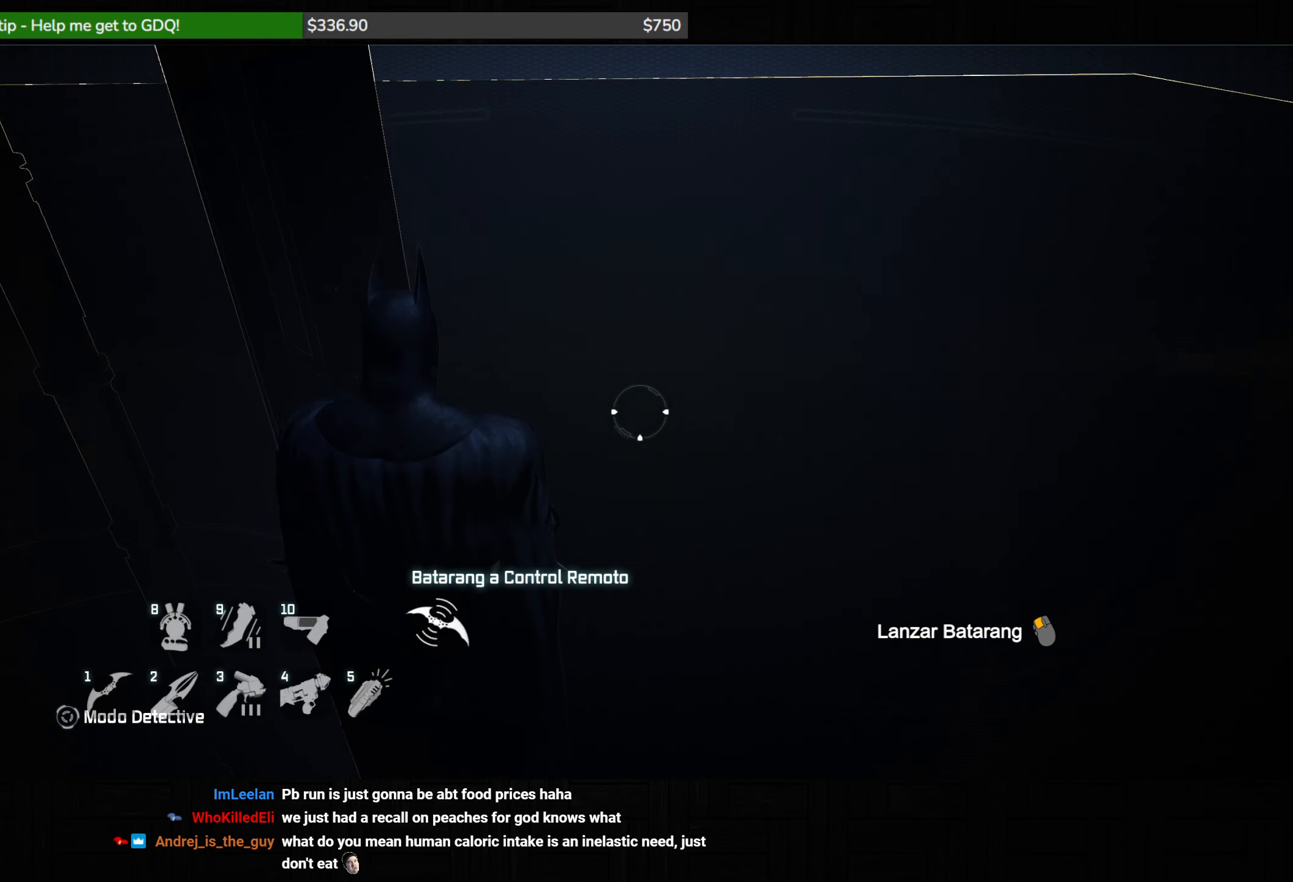
{"keys": ["g"], "mouse": [], "events": [[283, "mouse_right", "up"], [500, "g", "down"]]}
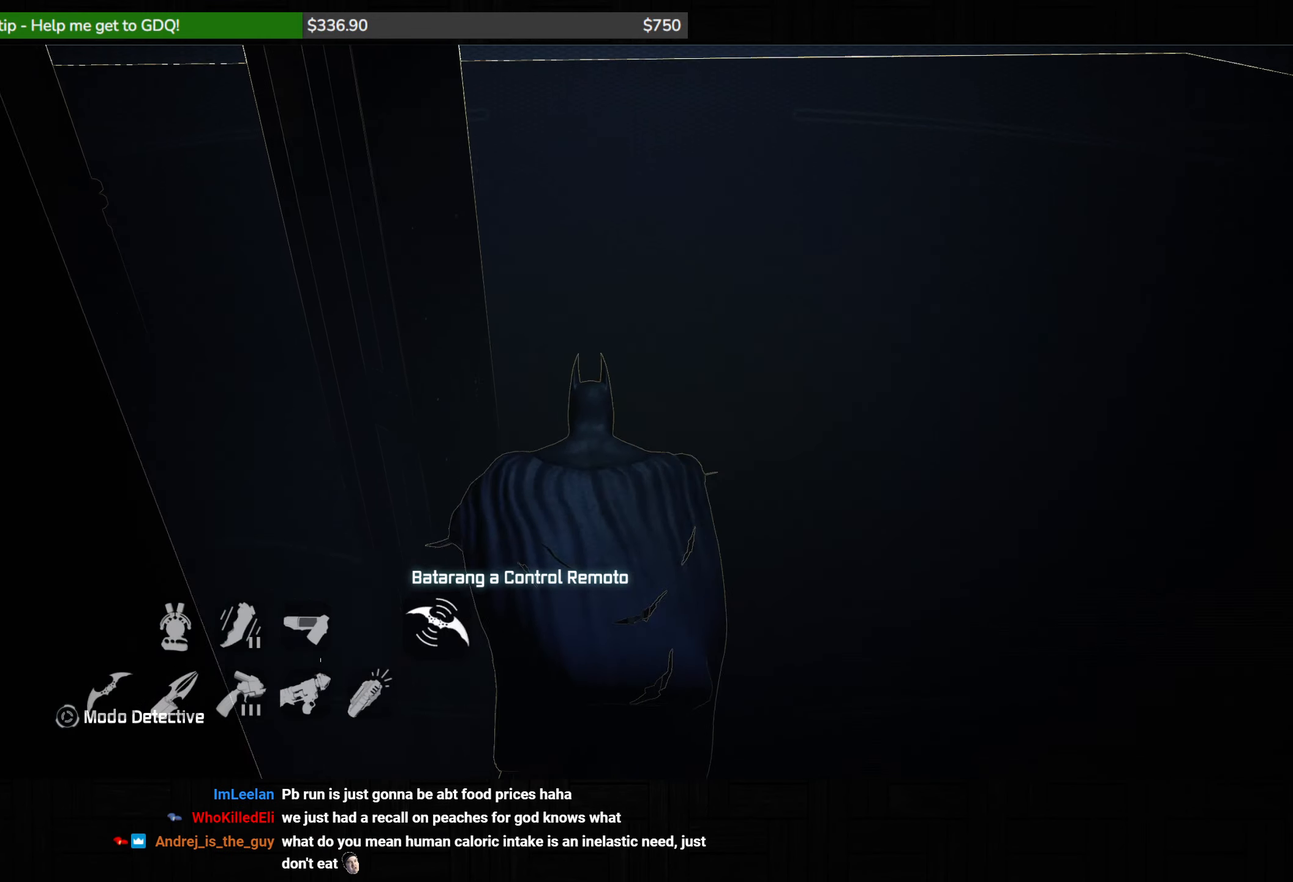
{"keys": ["g"], "mouse": [], "events": [[83, "g", "up"], [167, "g", "down"], [233, "g", "up"], [300, "g", "down"], [417, "g", "up"], [500, "g", "down"]]}
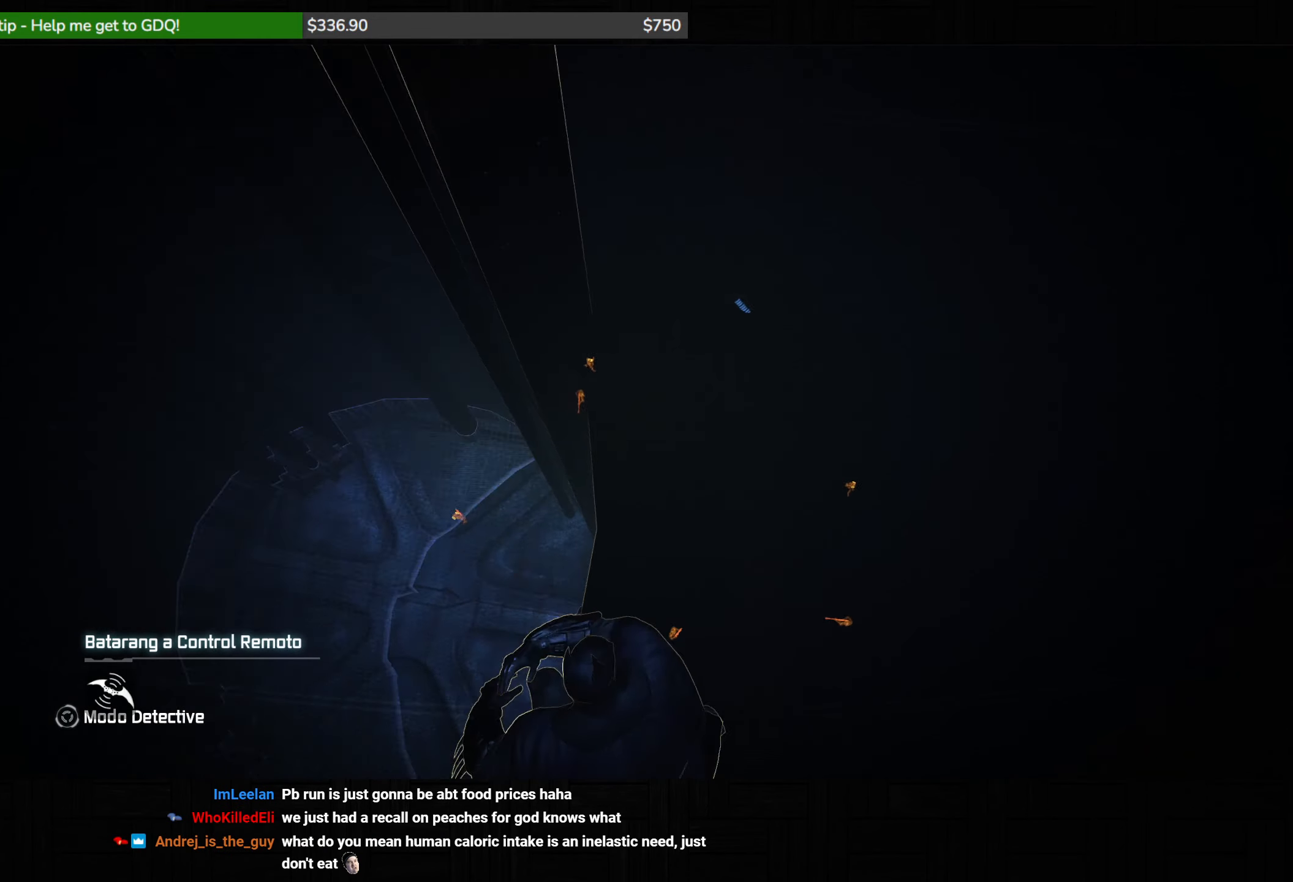
{"keys": ["g"], "mouse": [], "events": [[83, "g", "up"], [150, "g", "down"], [217, "g", "up"], [333, "g", "down"], [400, "g", "up"], [500, "g", "down"]]}
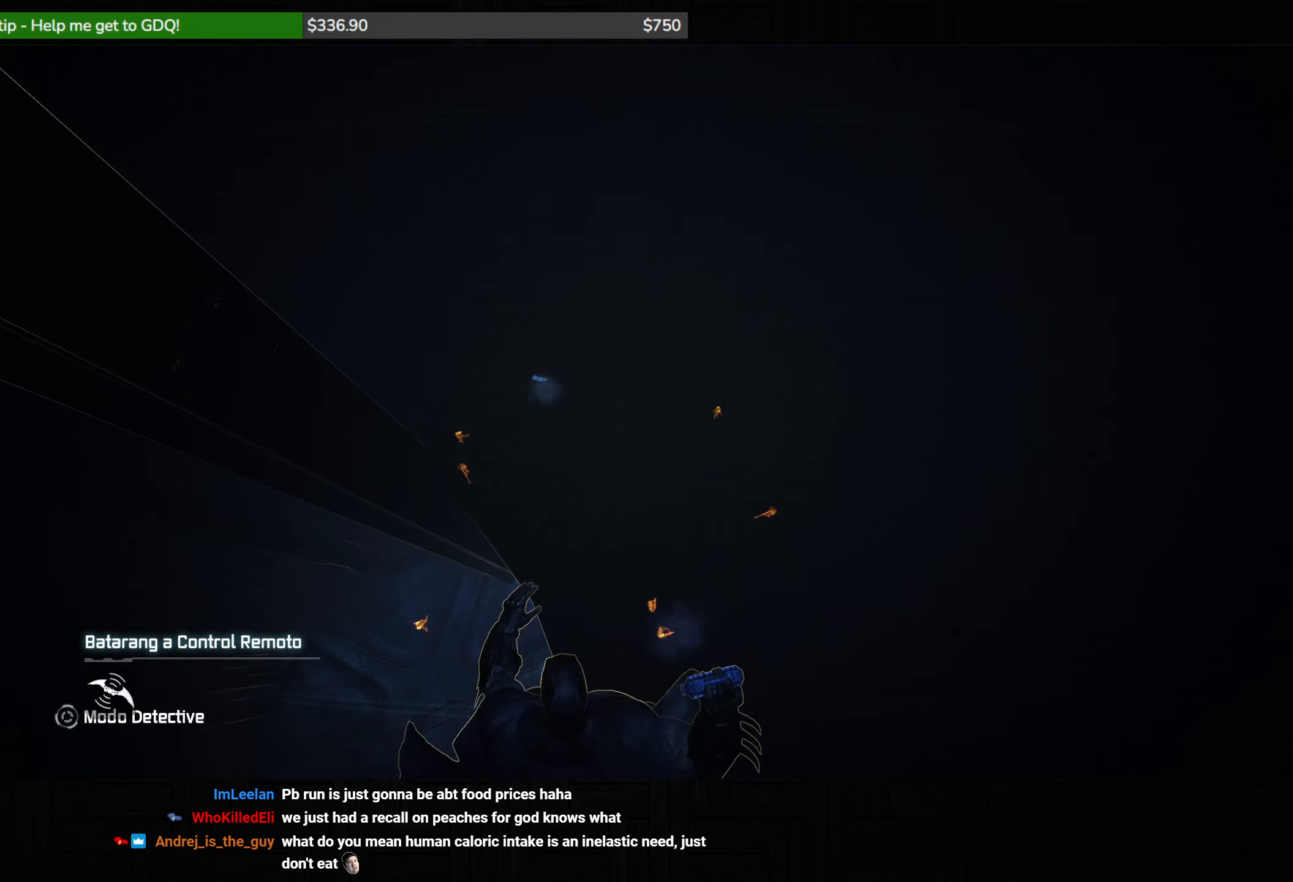
{"keys": ["g"], "mouse": [], "events": [[83, "g", "up"], [150, "g", "down"], [250, "g", "up"], [333, "g", "down"], [400, "g", "up"], [500, "g", "down"]]}
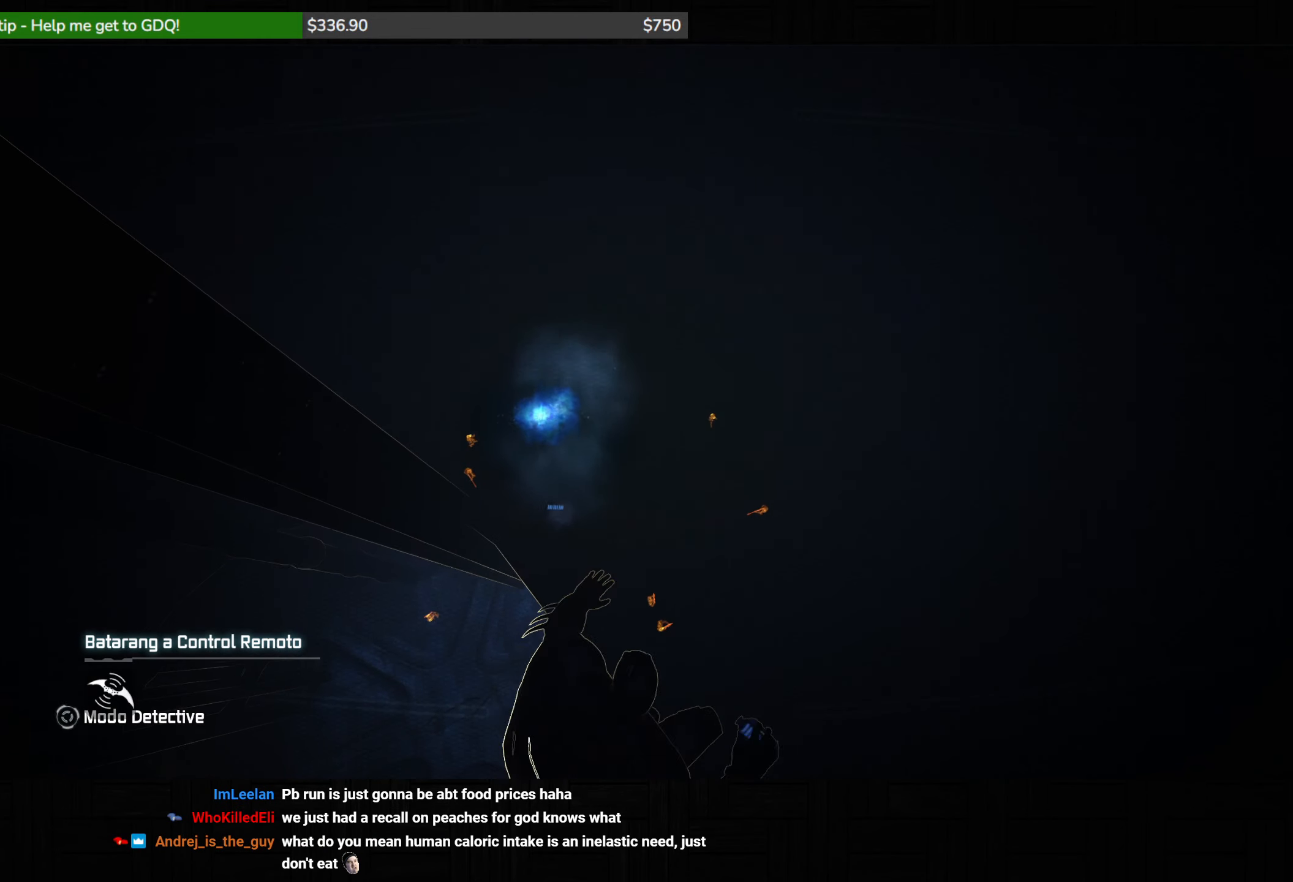
{"keys": [], "mouse": [], "events": [[83, "g", "up"], [167, "g", "down"], [250, "g", "up"], [350, "g", "down"], [417, "g", "up"]]}
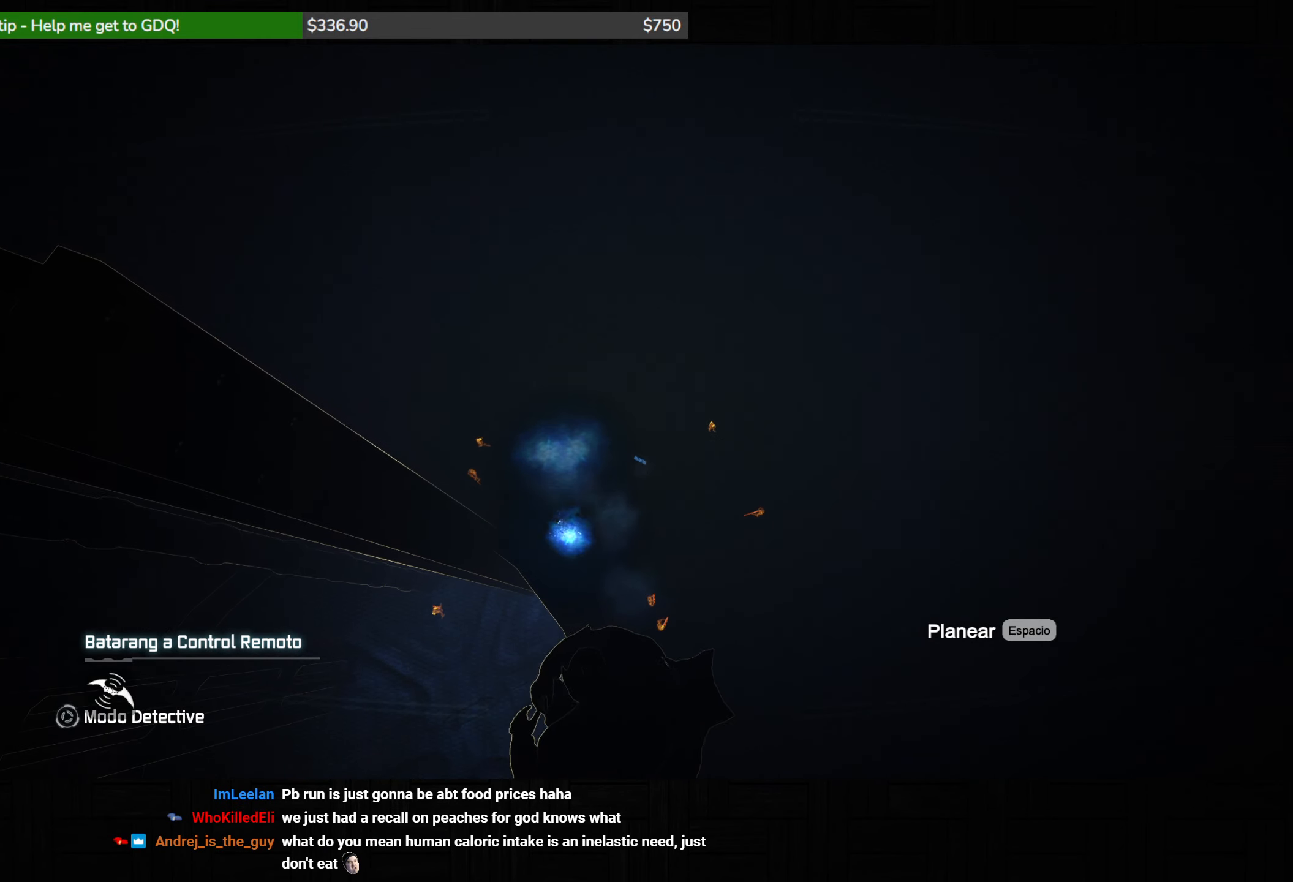
{"keys": [], "mouse": [], "events": [[33, "g", "down"], [133, "g", "up"], [217, "g", "down"], [250, "g", "up"], [383, "g", "down"], [467, "g", "up"]]}
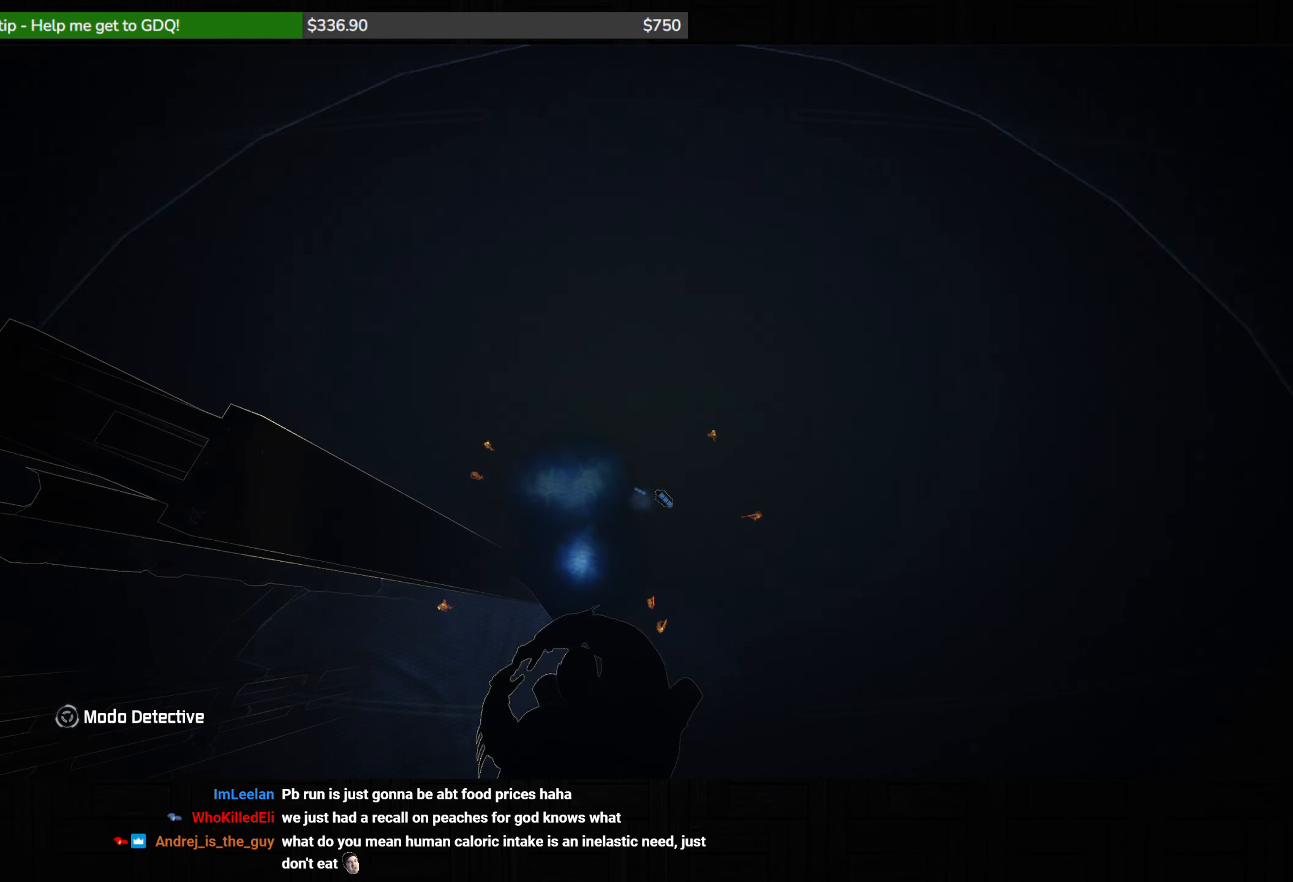
{"keys": [], "mouse": [], "events": [[50, "g", "down"], [133, "g", "up"], [200, "g", "down"], [283, "g", "up"], [367, "g", "down"], [450, "g", "up"]]}
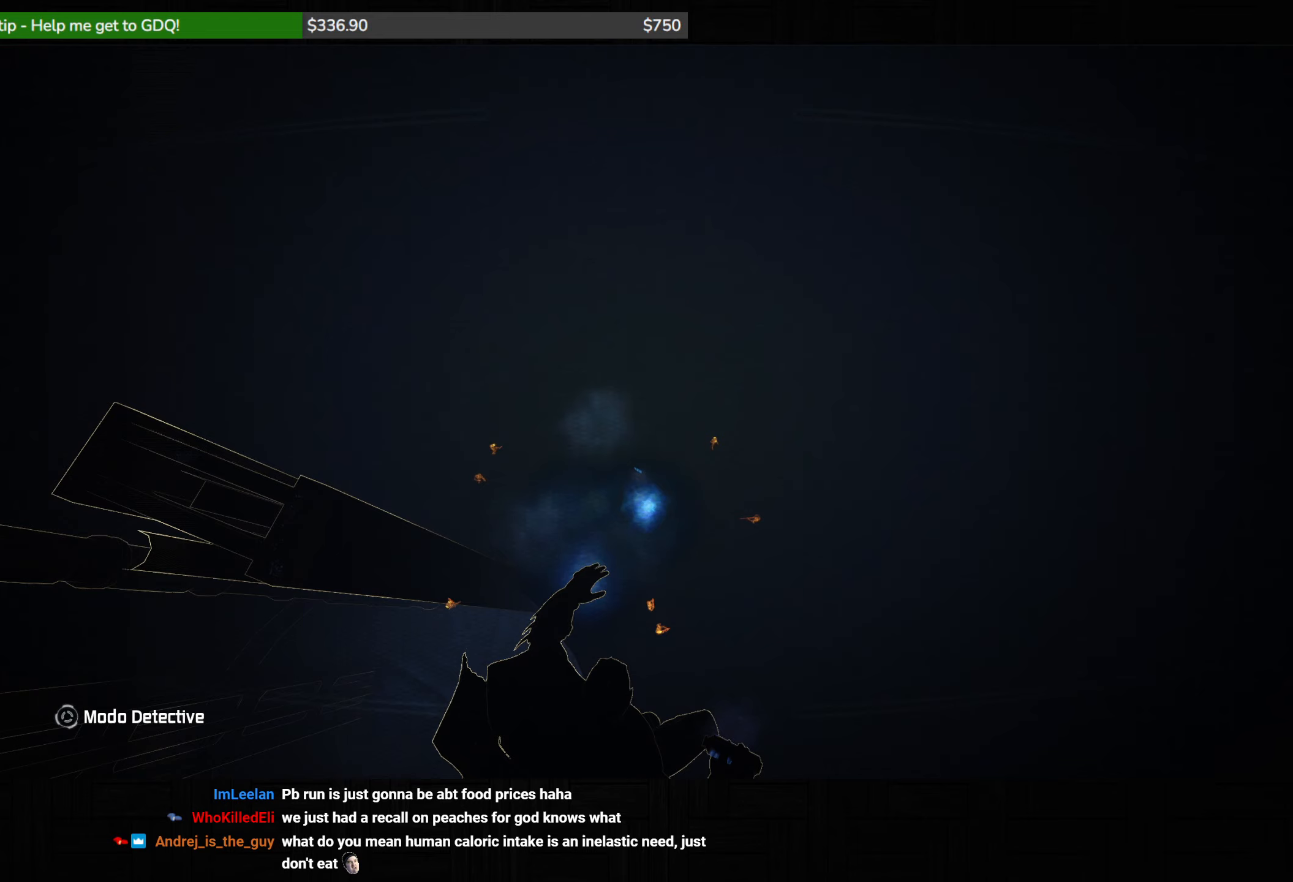
{"keys": [], "mouse": [], "events": [[50, "g", "down"], [117, "g", "up"], [217, "g", "down"], [300, "g", "up"], [367, "g", "down"], [450, "g", "up"]]}
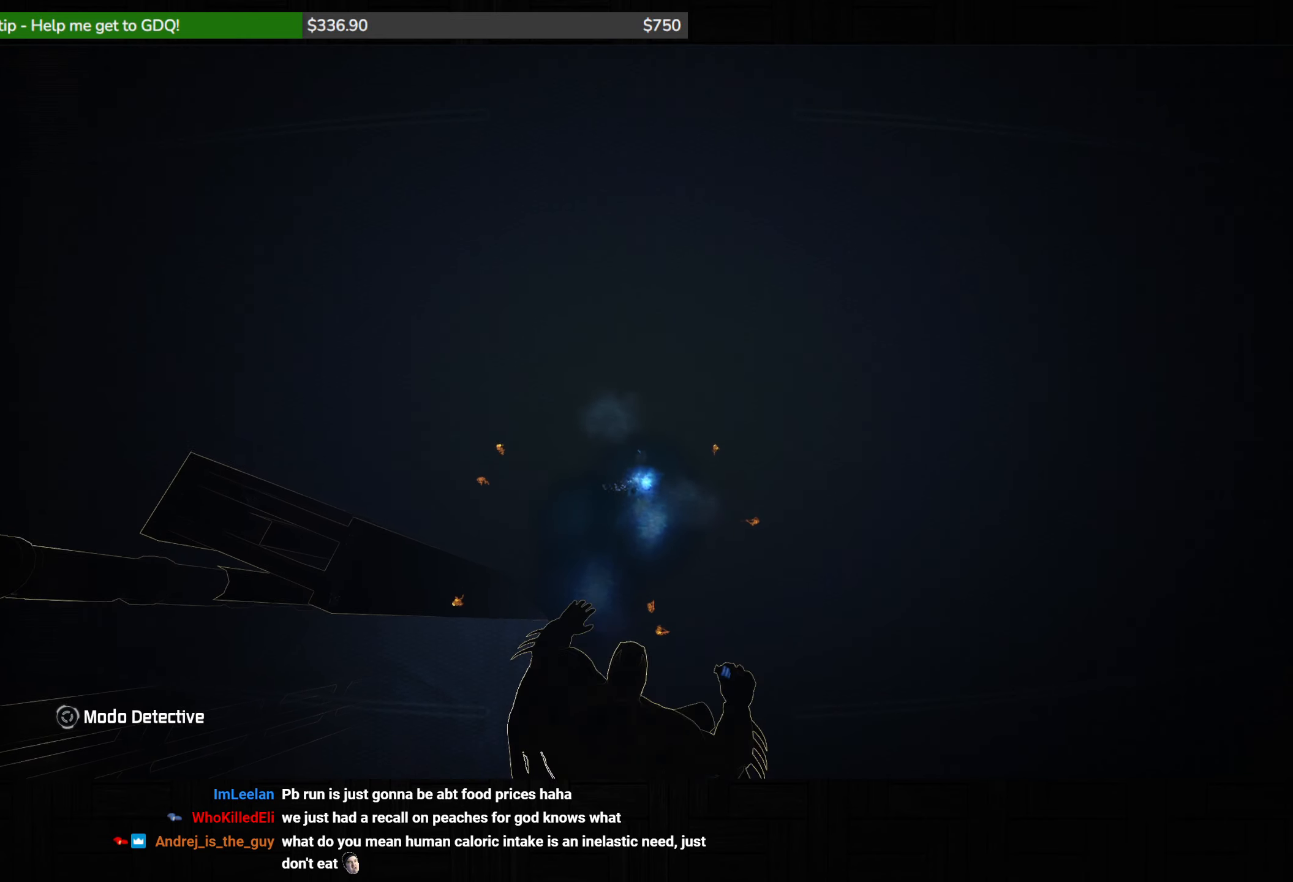
{"keys": [], "mouse": [], "events": [[50, "g", "down"], [117, "g", "up"], [200, "g", "down"], [283, "g", "up"], [367, "g", "down"], [450, "g", "up"]]}
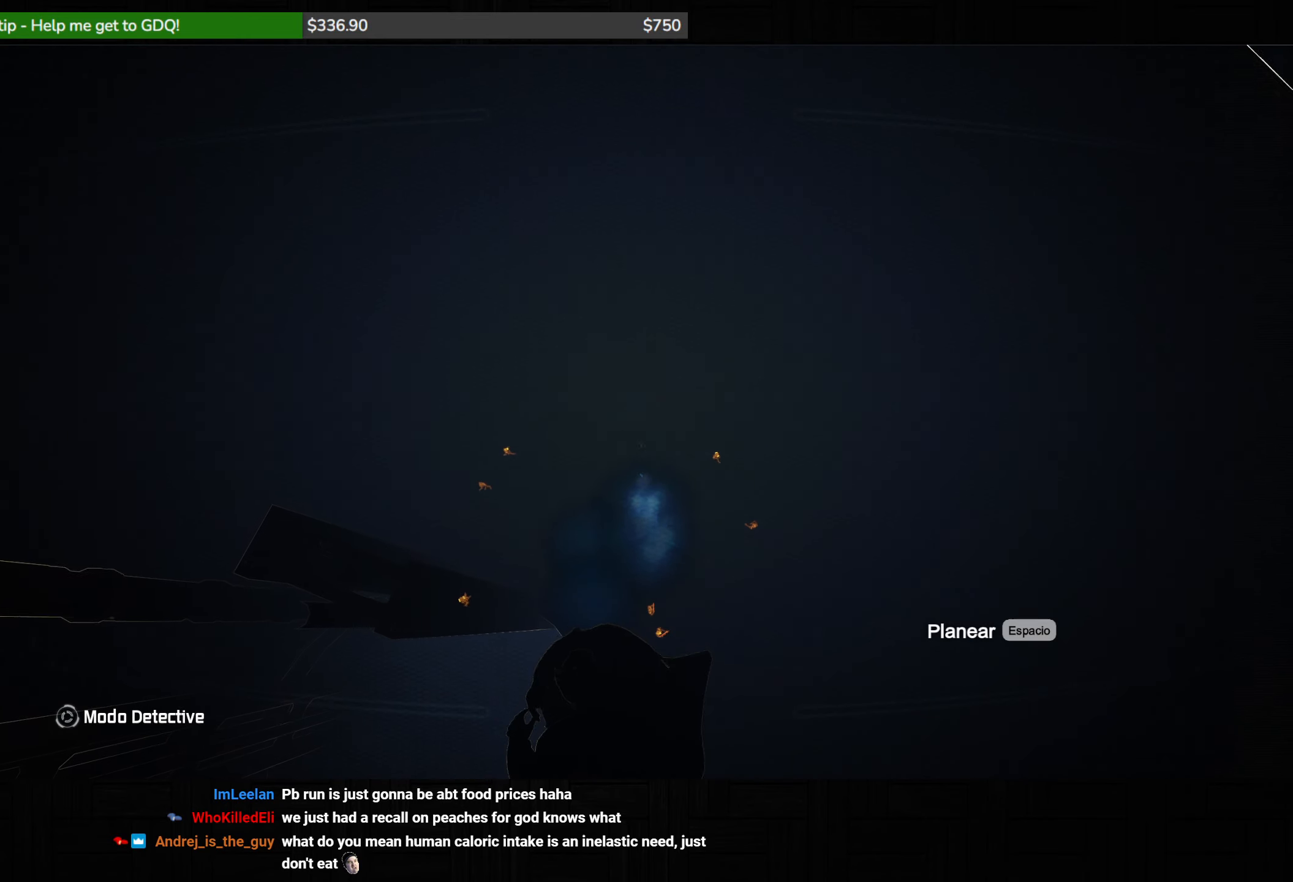
{"keys": [], "mouse": [], "events": [[50, "g", "down"], [133, "g", "up"], [200, "g", "down"], [283, "g", "up"], [383, "g", "down"], [467, "g", "up"]]}
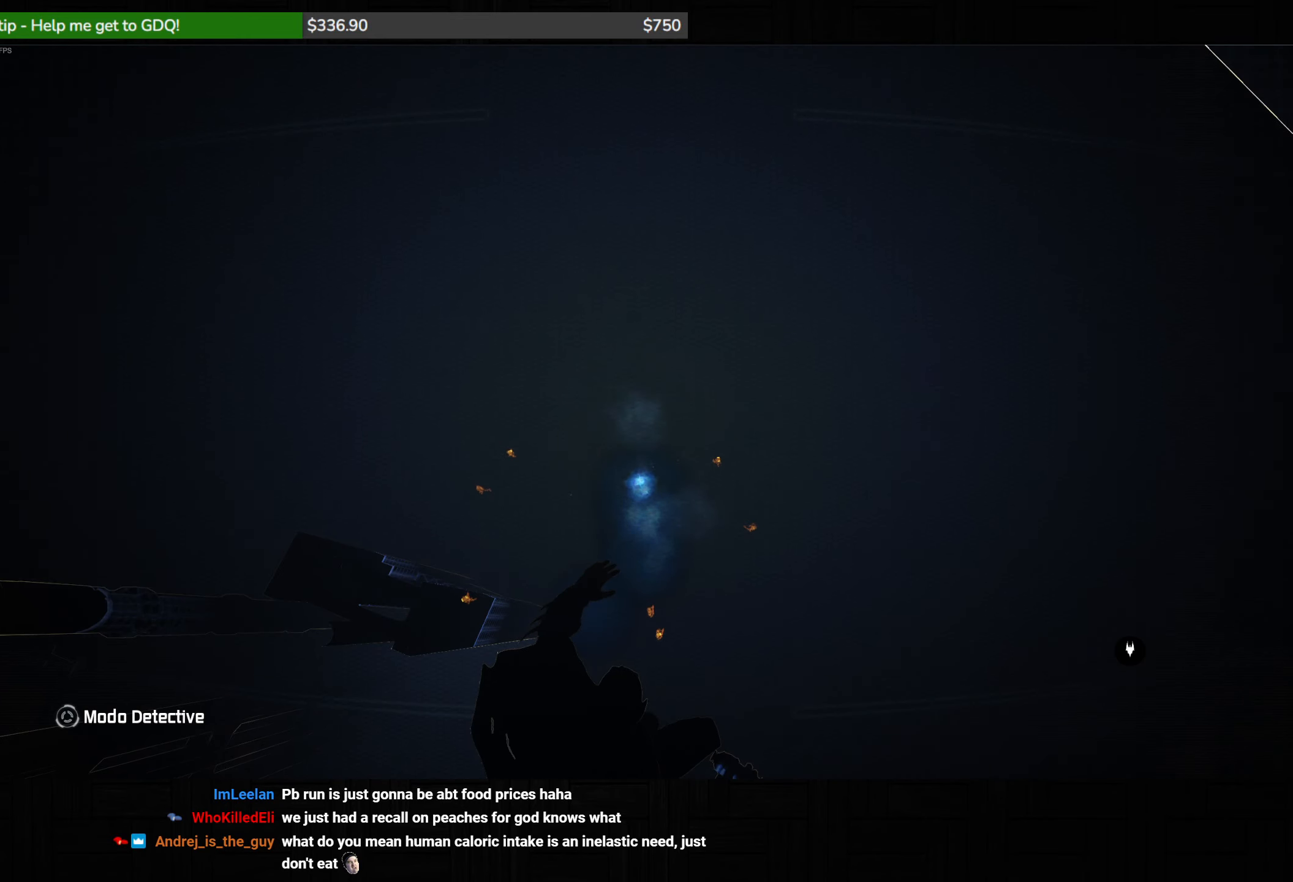
{"keys": [], "mouse": [], "events": [[83, "g", "down"], [150, "g", "up"]]}
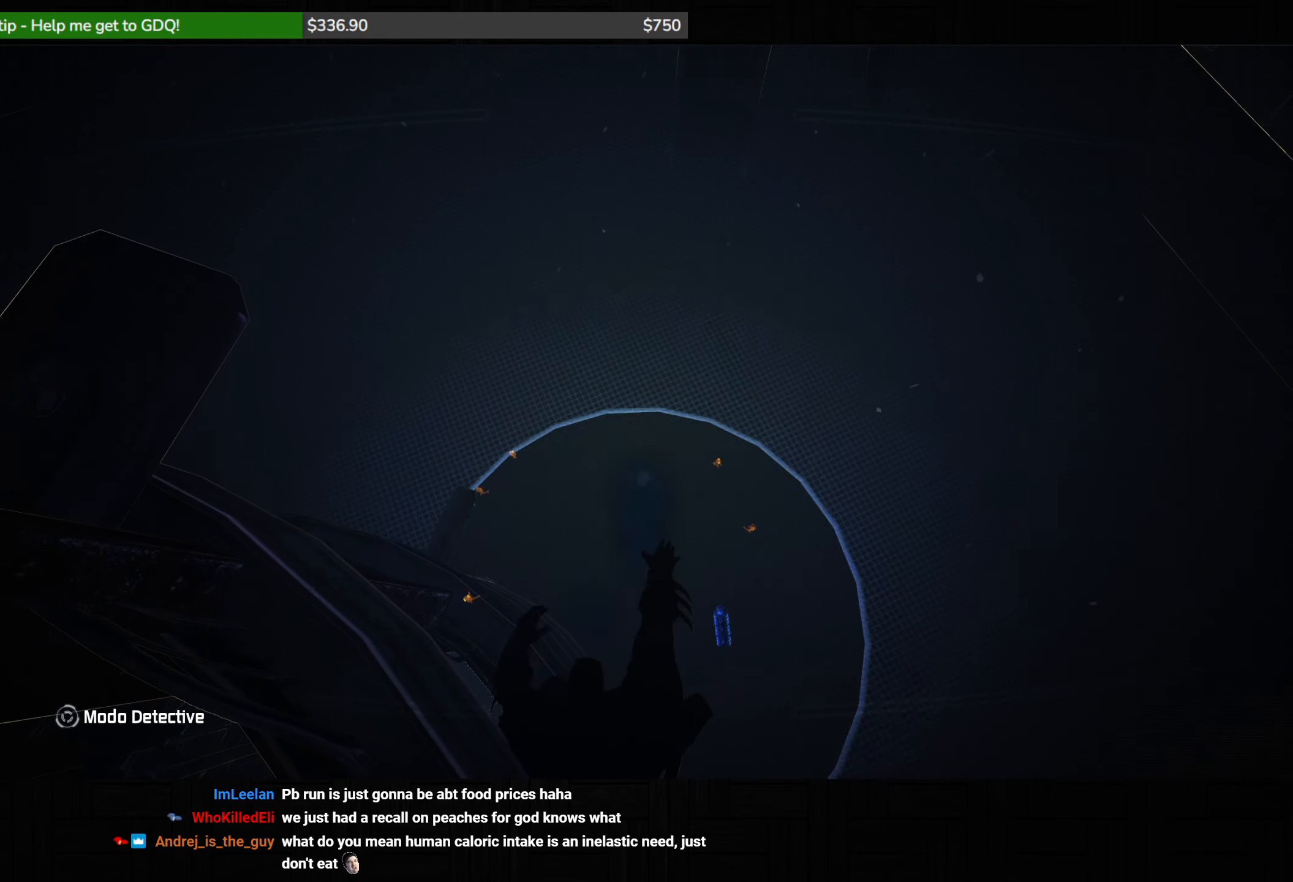
{"keys": [], "mouse": [], "events": []}
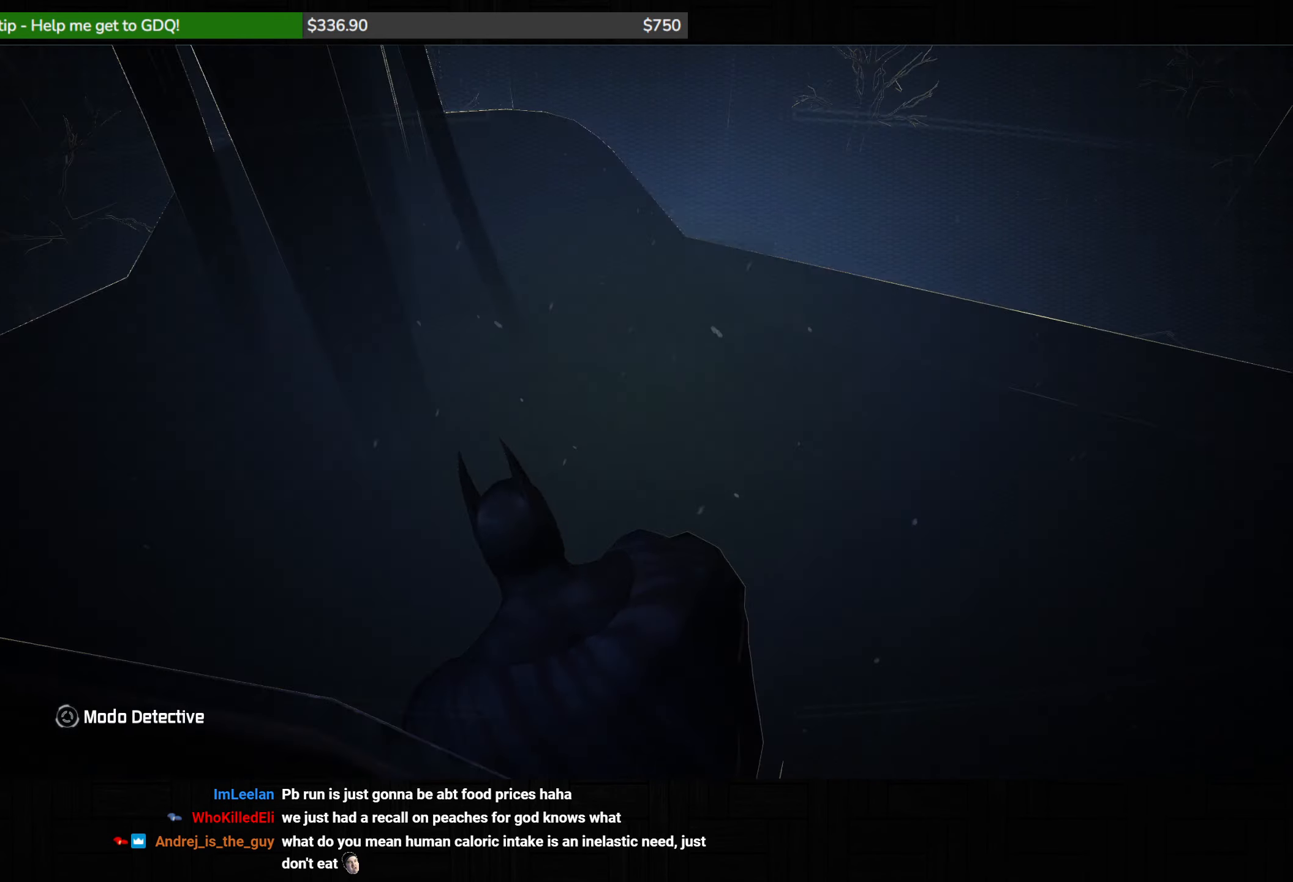
{"keys": ["w"], "mouse": [], "events": [[50, "w", "down"], [350, "x", "down"], [417, "x", "up"]]}
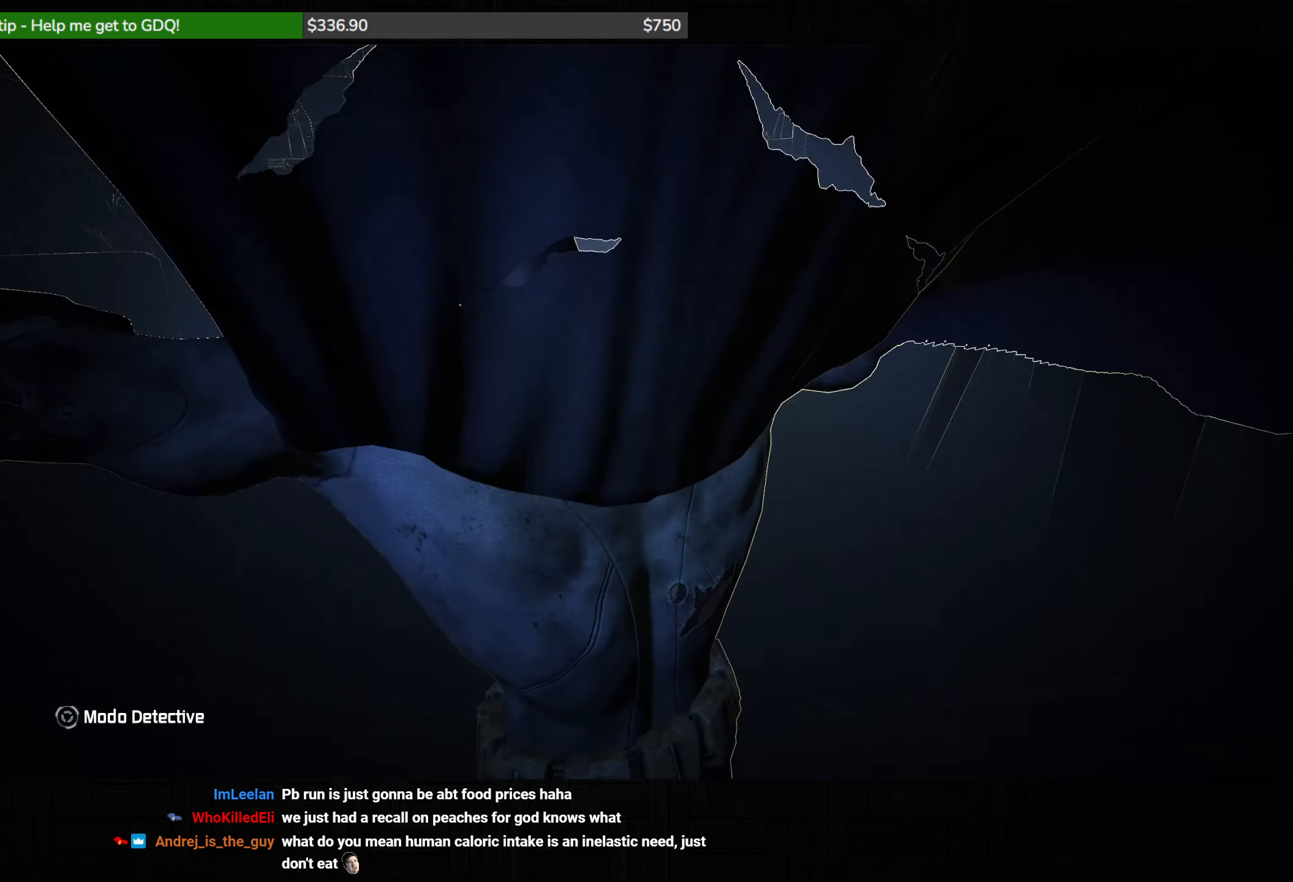
{"keys": ["space", "w"], "mouse": [], "events": [[383, "space", "down"]]}
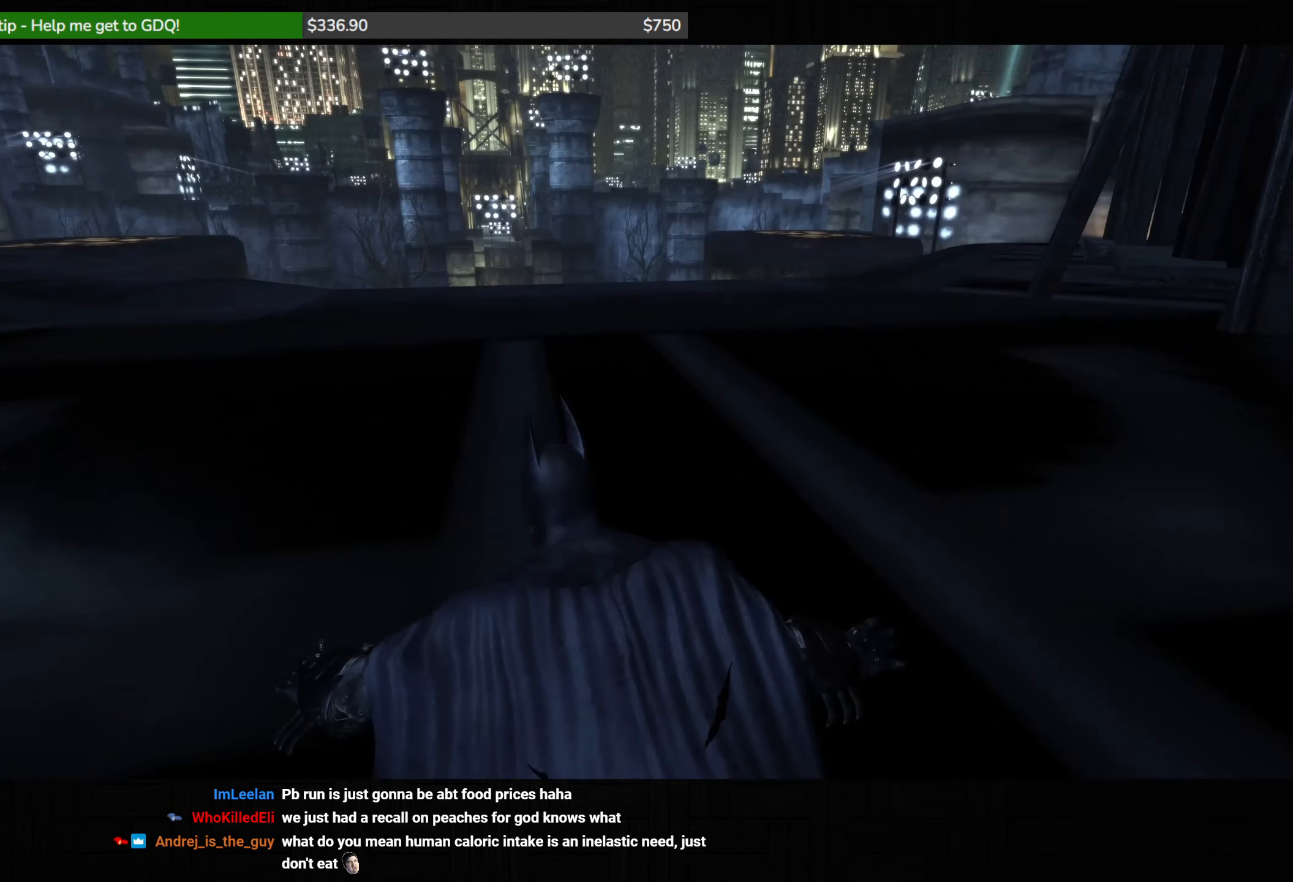
{"keys": ["space", "w"], "mouse": [], "events": [[400, "4", "down"], [500, "4", "up"]]}
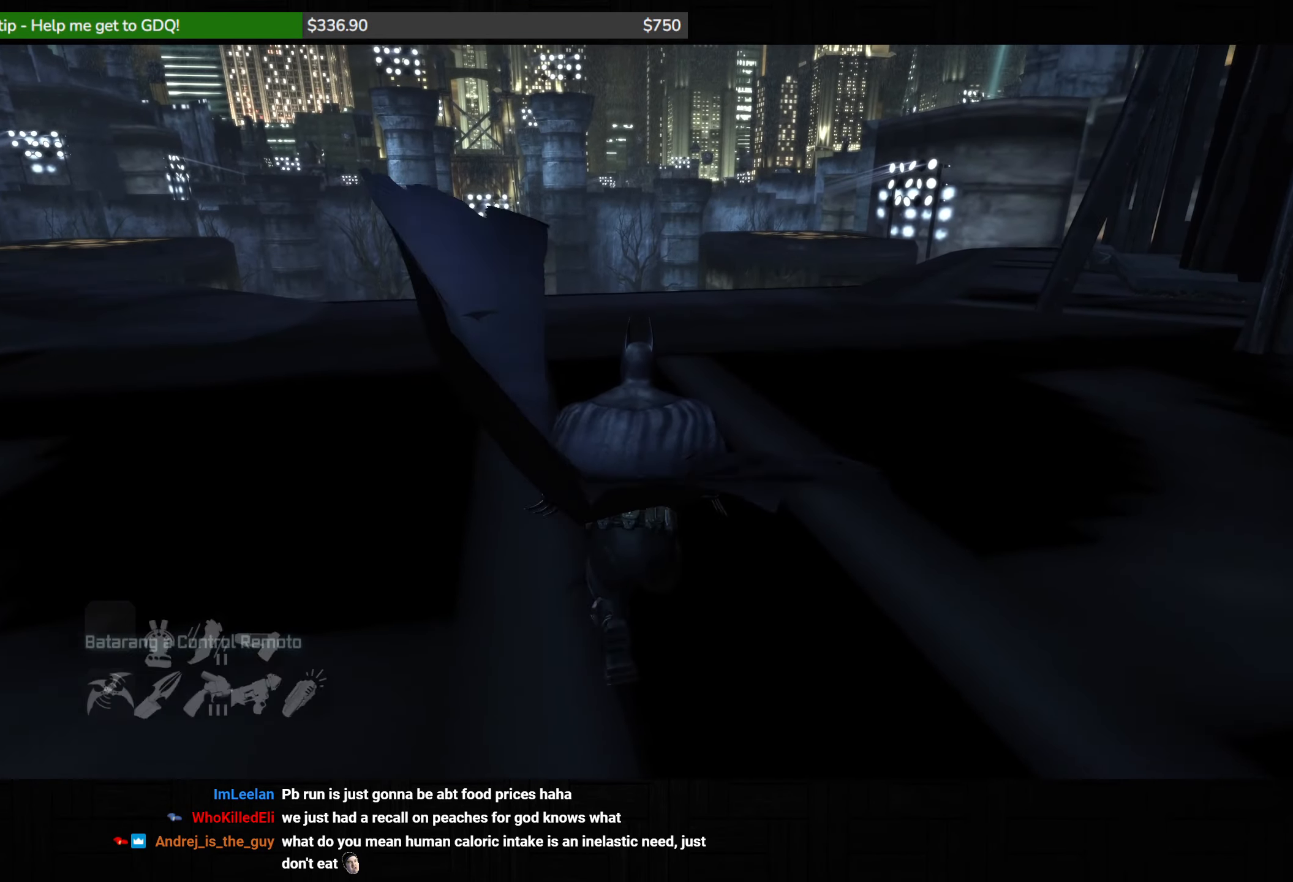
{"keys": ["space", "w"], "mouse": [], "events": [[383, "d", "down"], [500, "d", "up"]]}
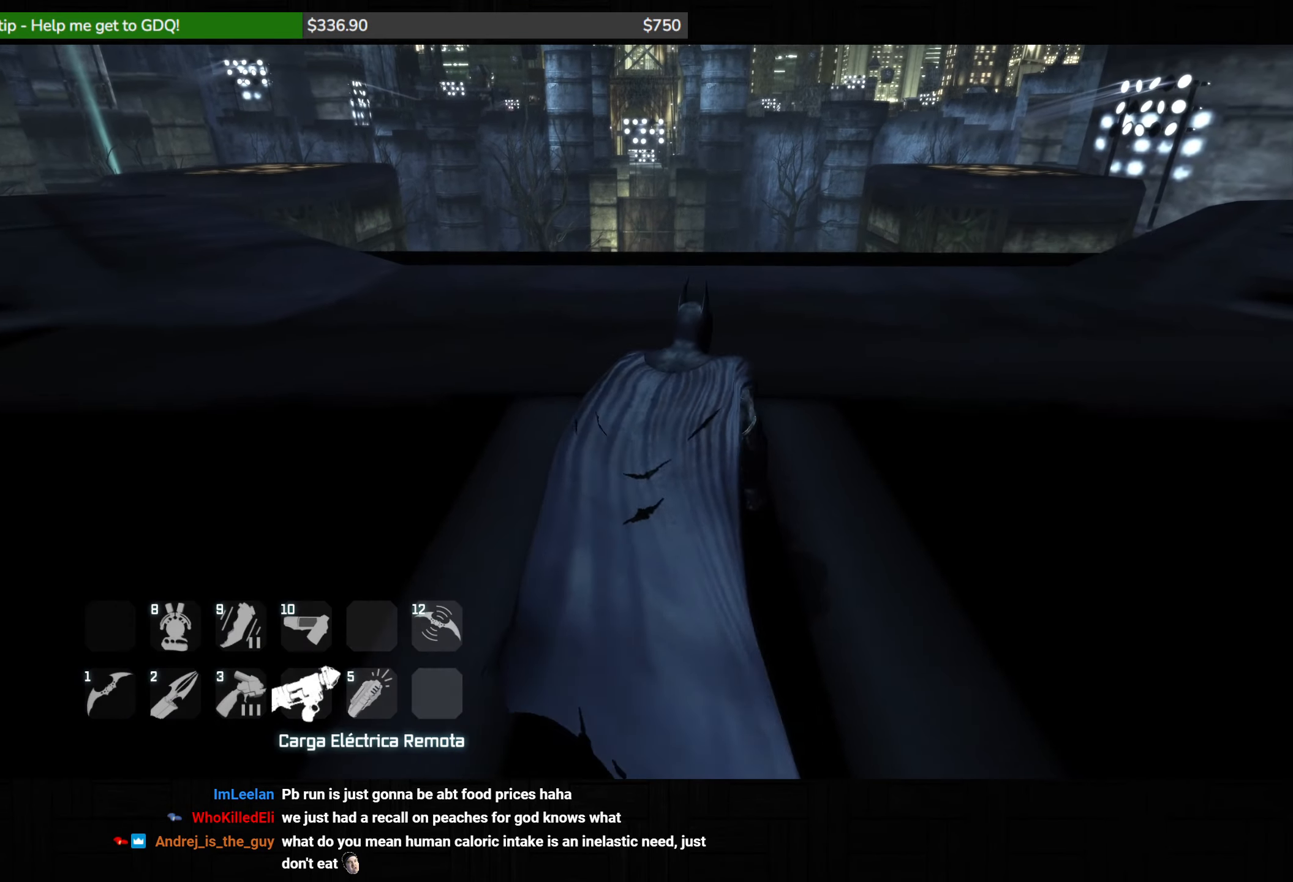
{"keys": ["space", "w"], "mouse": [], "events": []}
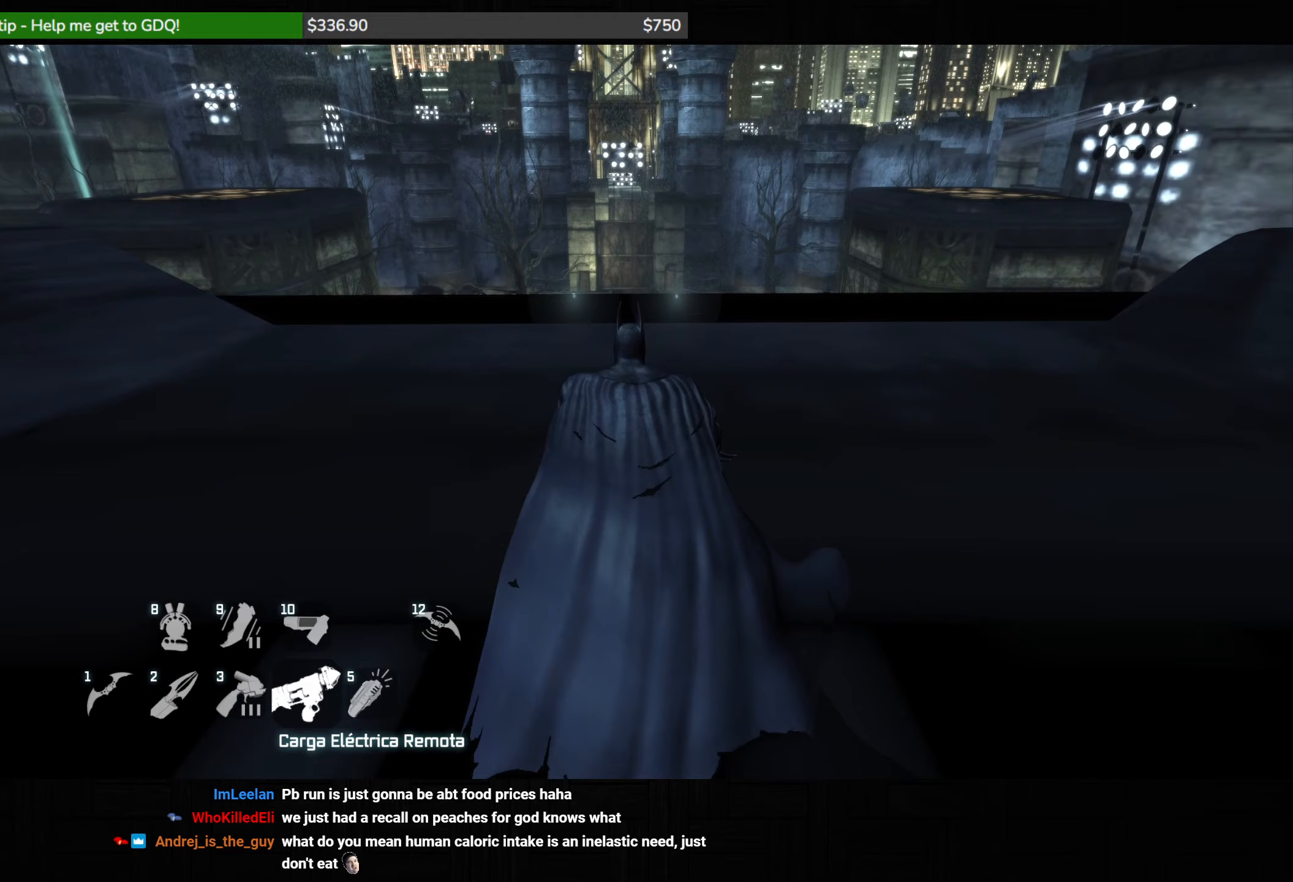
{"keys": ["space", "w"], "mouse": [], "events": []}
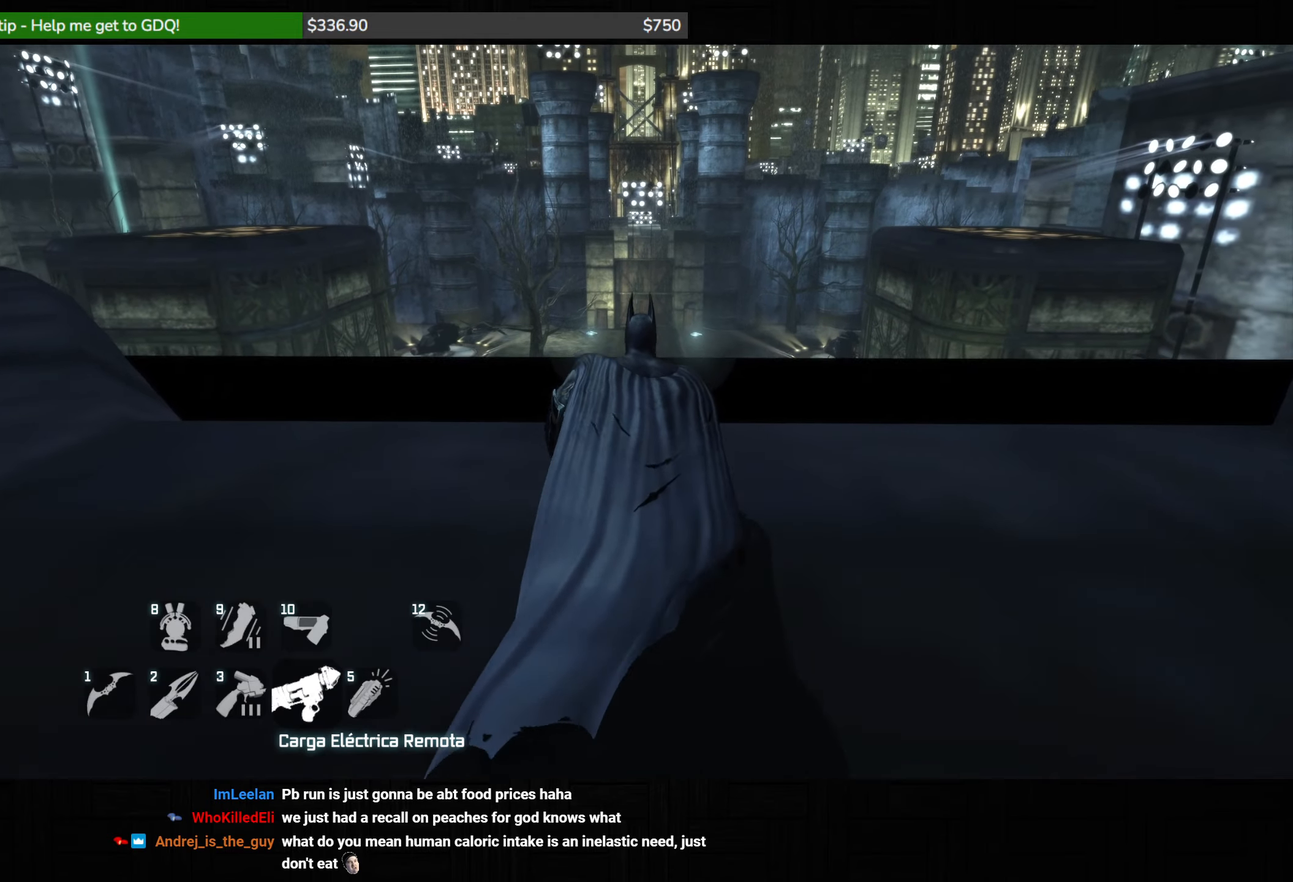
{"keys": [], "mouse": [], "events": [[33, "space", "up"], [33, "w", "up"]]}
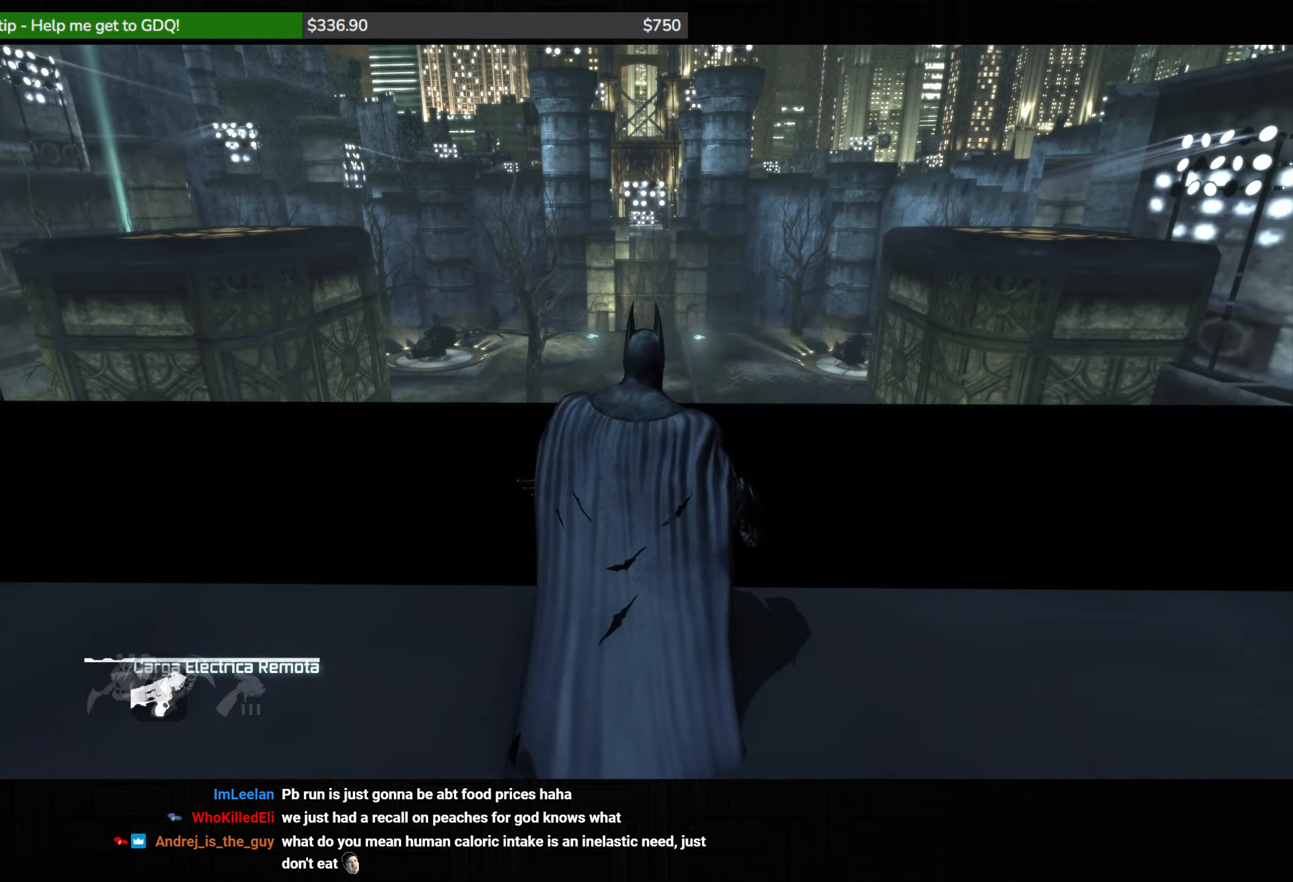
{"keys": [], "mouse": [], "events": []}